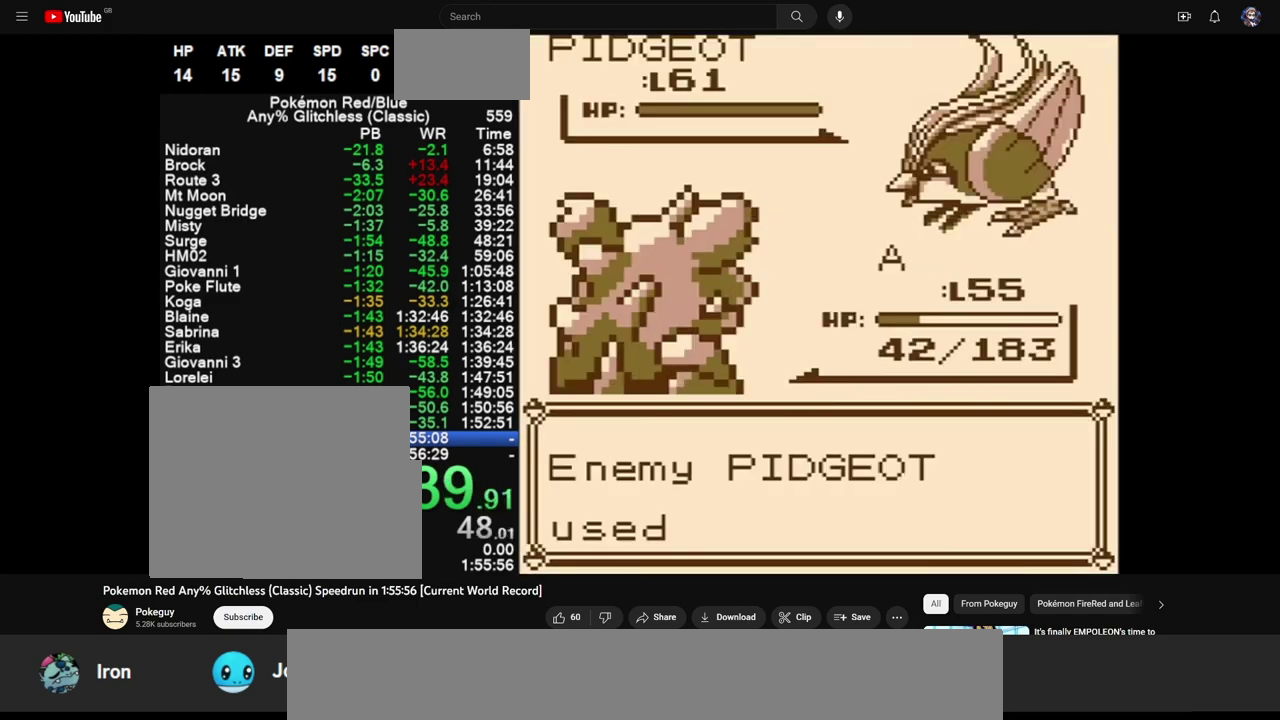
Gameplay with a controller (Nintendo layout); each line is a JSON object with the inputs held at the frame after it. "events" lists button and stick changes between this image and that frame as [ms after this image, input, new state], when the widget could be followed in between. Not read: L3 R3.
{"buttons": [], "events": []}
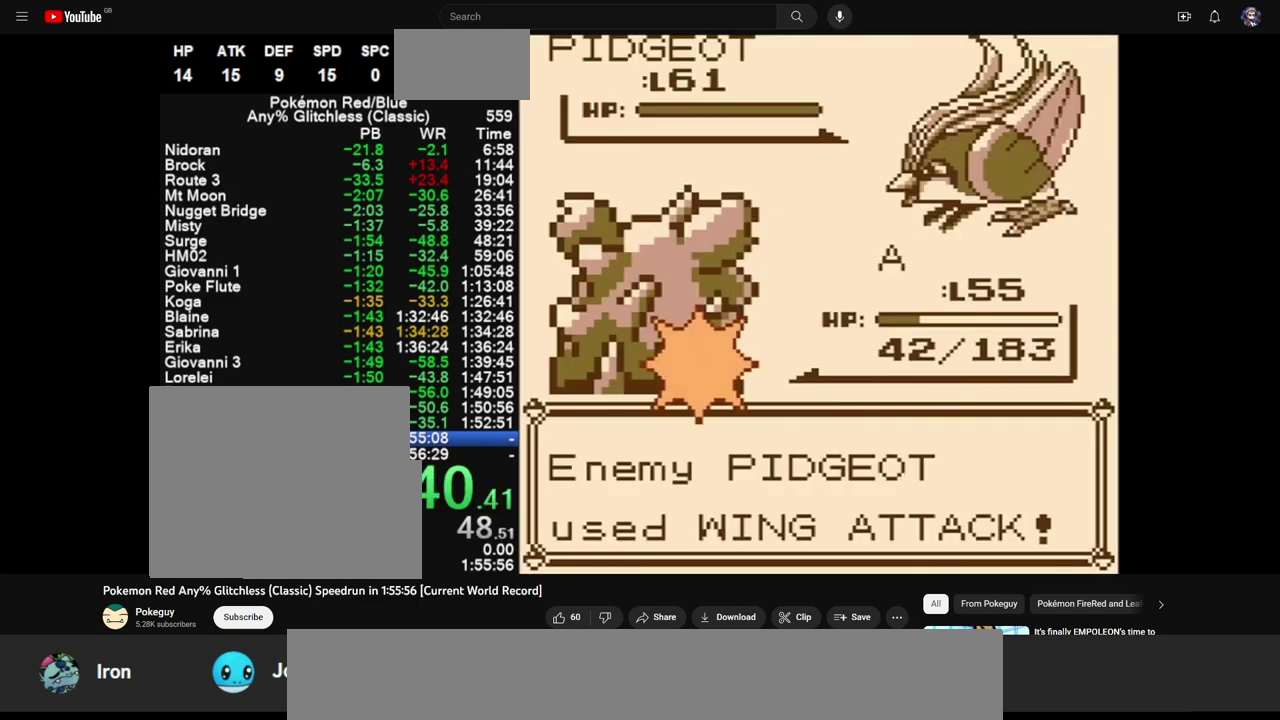
{"buttons": [], "events": []}
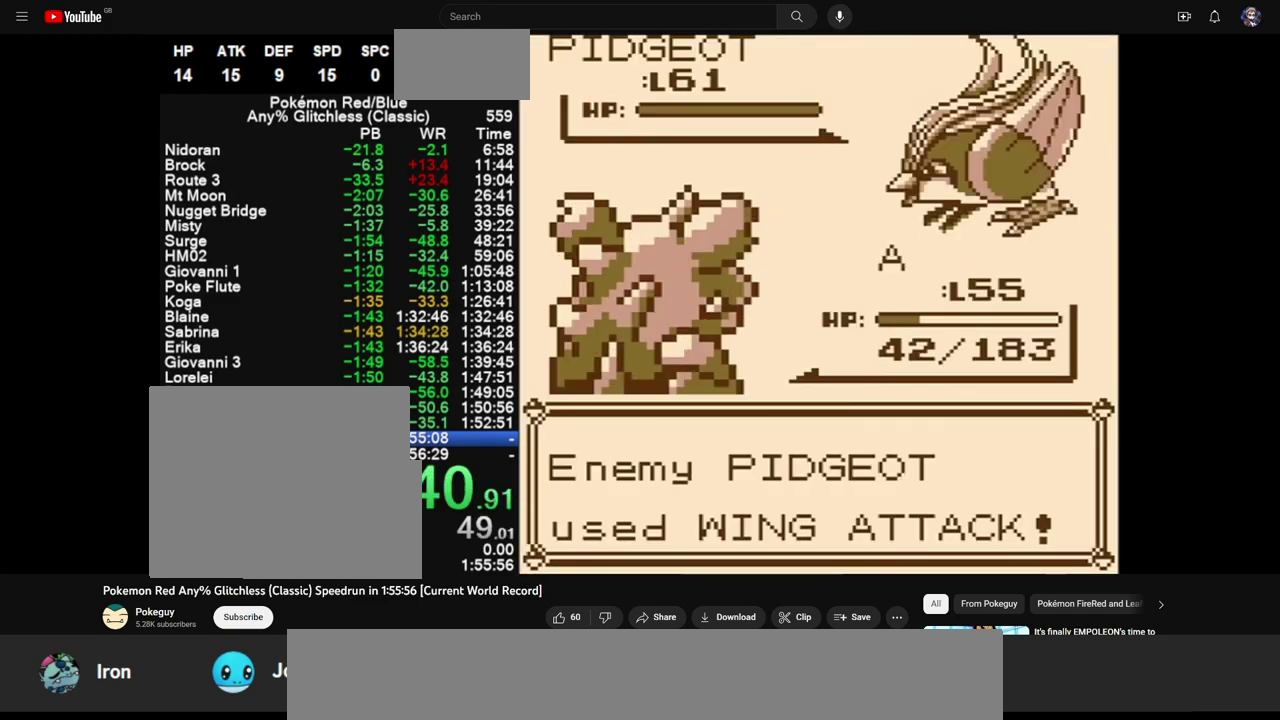
{"buttons": [], "events": []}
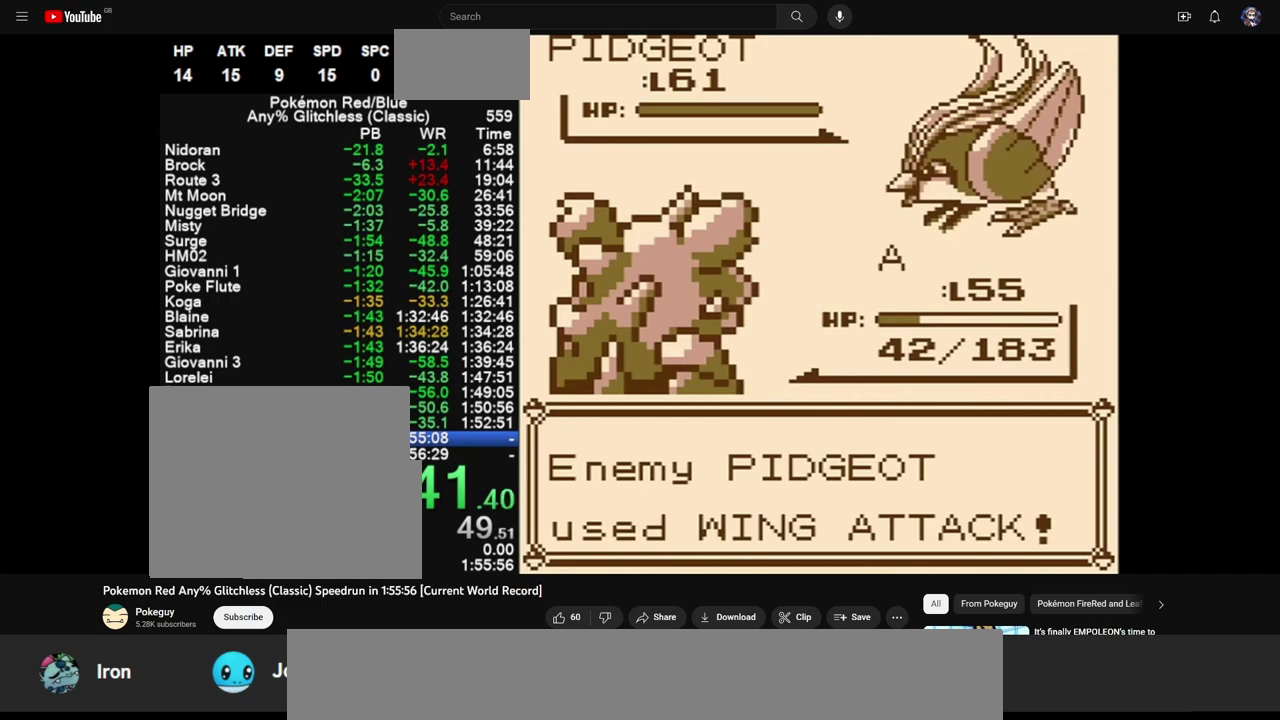
{"buttons": [], "events": []}
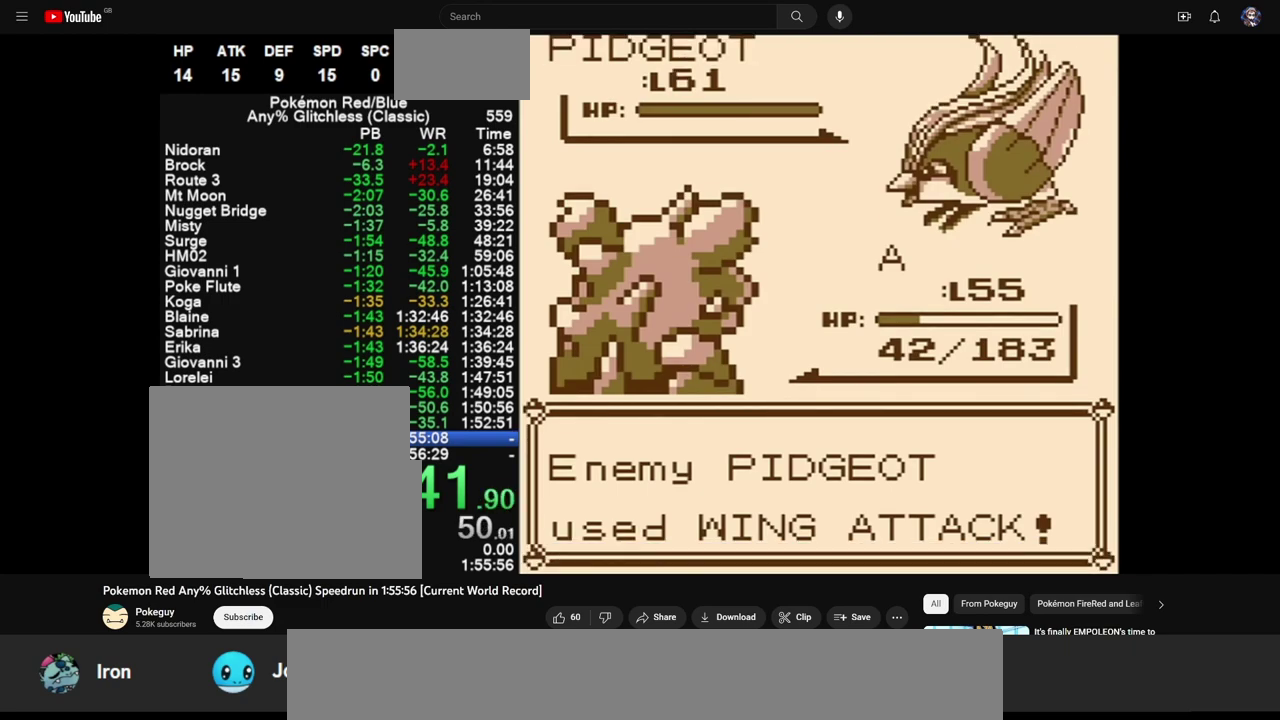
{"buttons": [], "events": []}
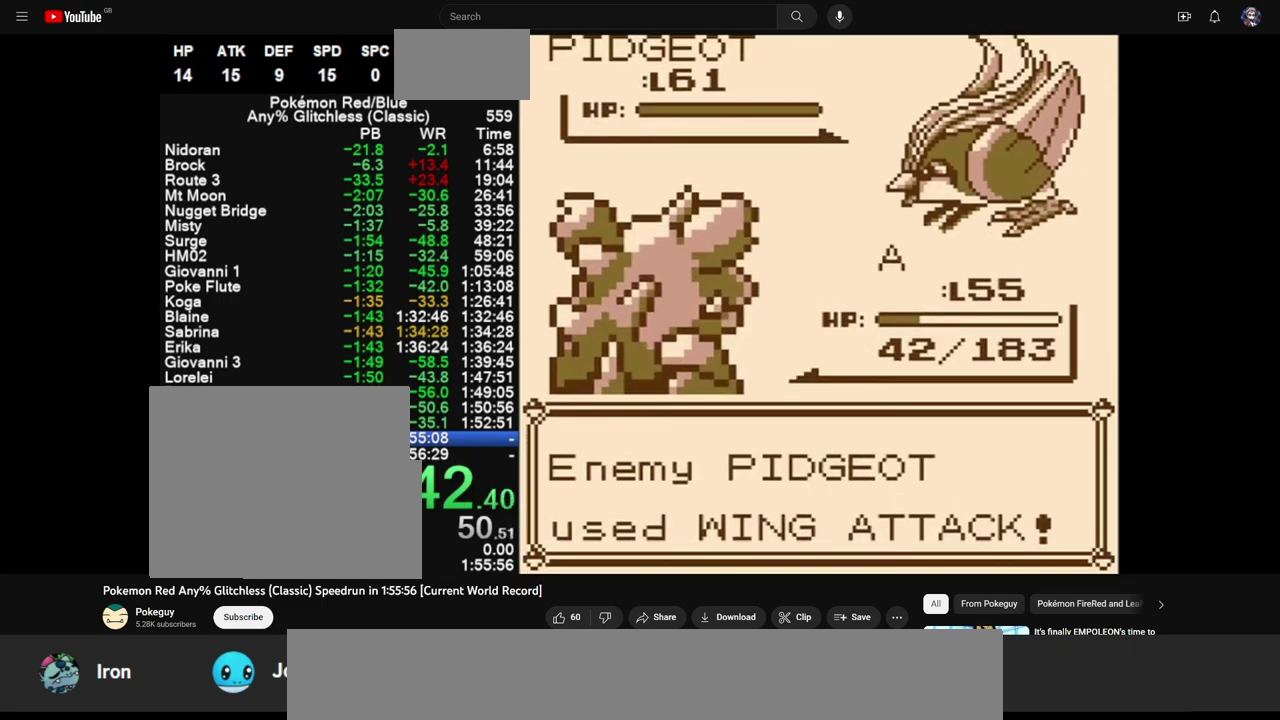
{"buttons": [], "events": []}
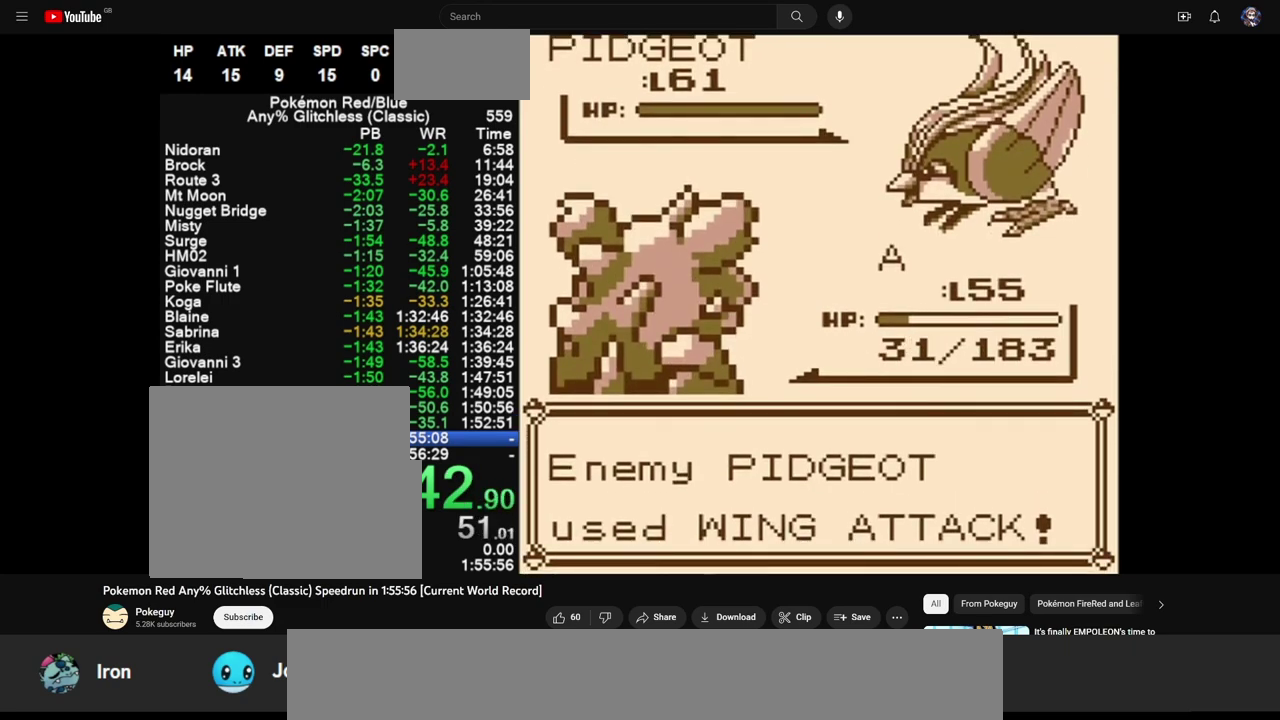
{"buttons": ["A", "DPAD_UP"], "events": [[133, "DPAD_UP", "down"], [167, "A", "down"]]}
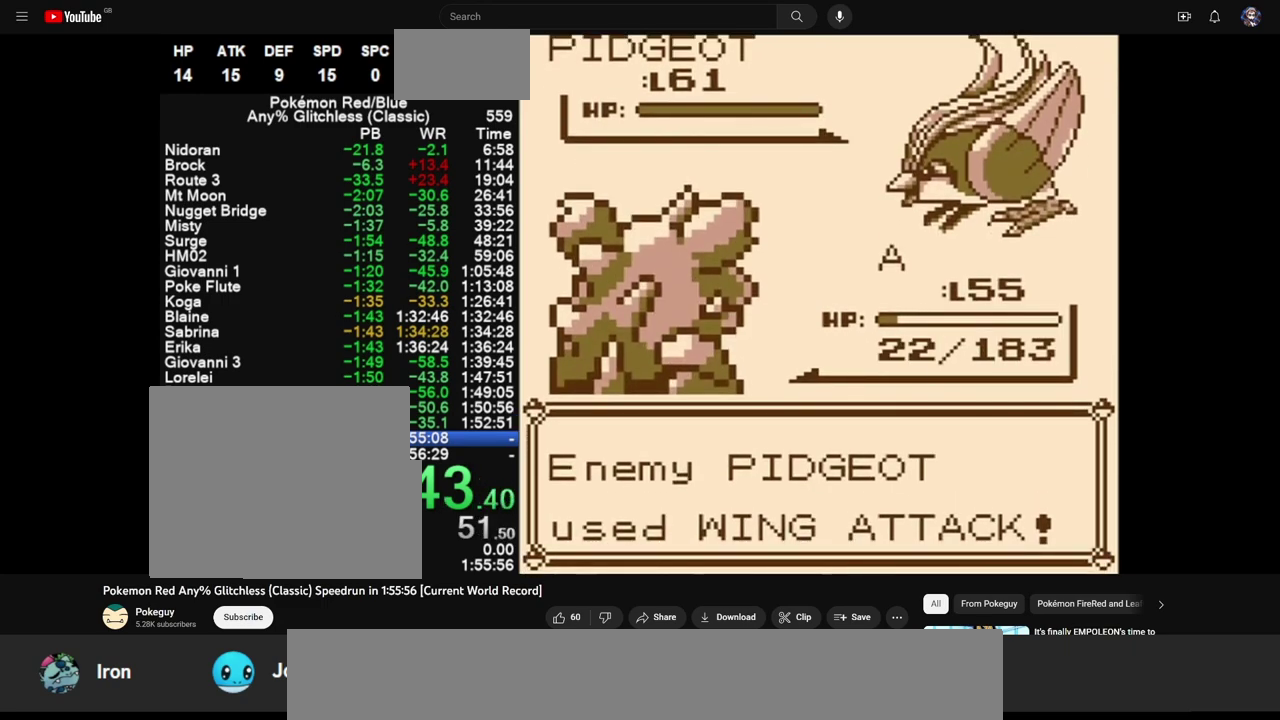
{"buttons": [], "events": [[333, "A", "up"], [333, "DPAD_UP", "up"], [433, "A", "down"], [500, "A", "up"]]}
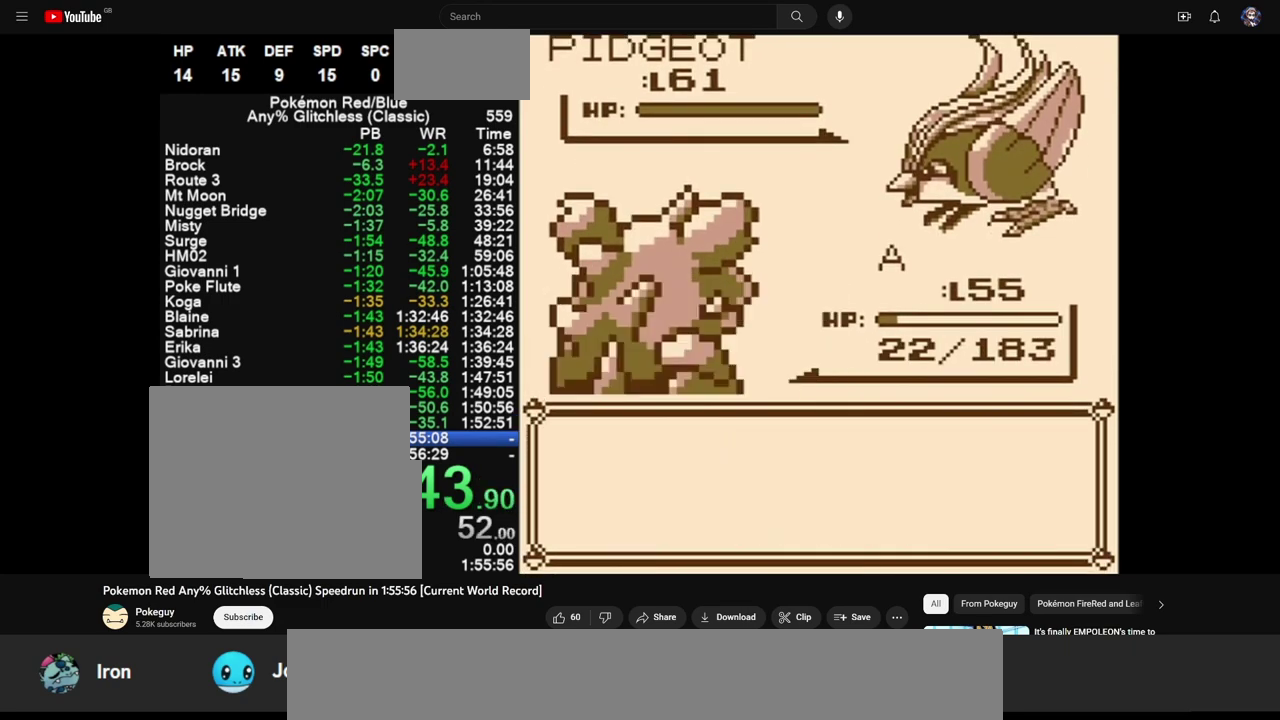
{"buttons": [], "events": []}
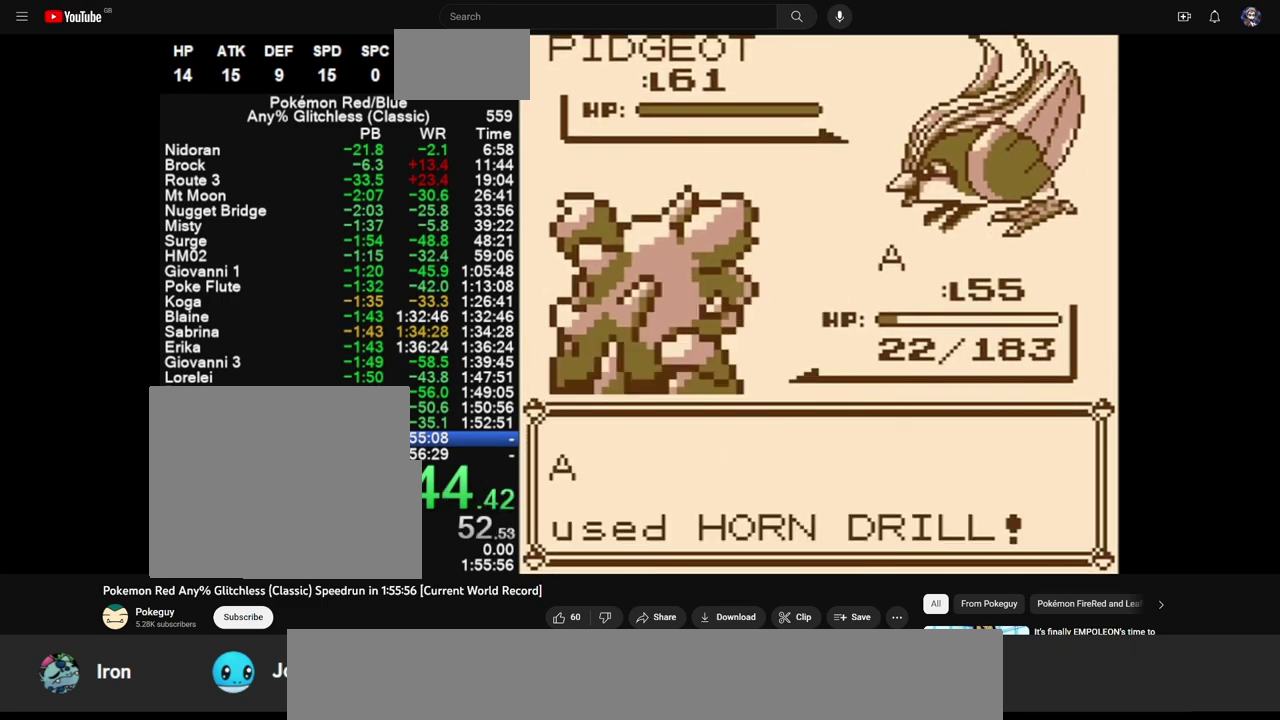
{"buttons": [], "events": []}
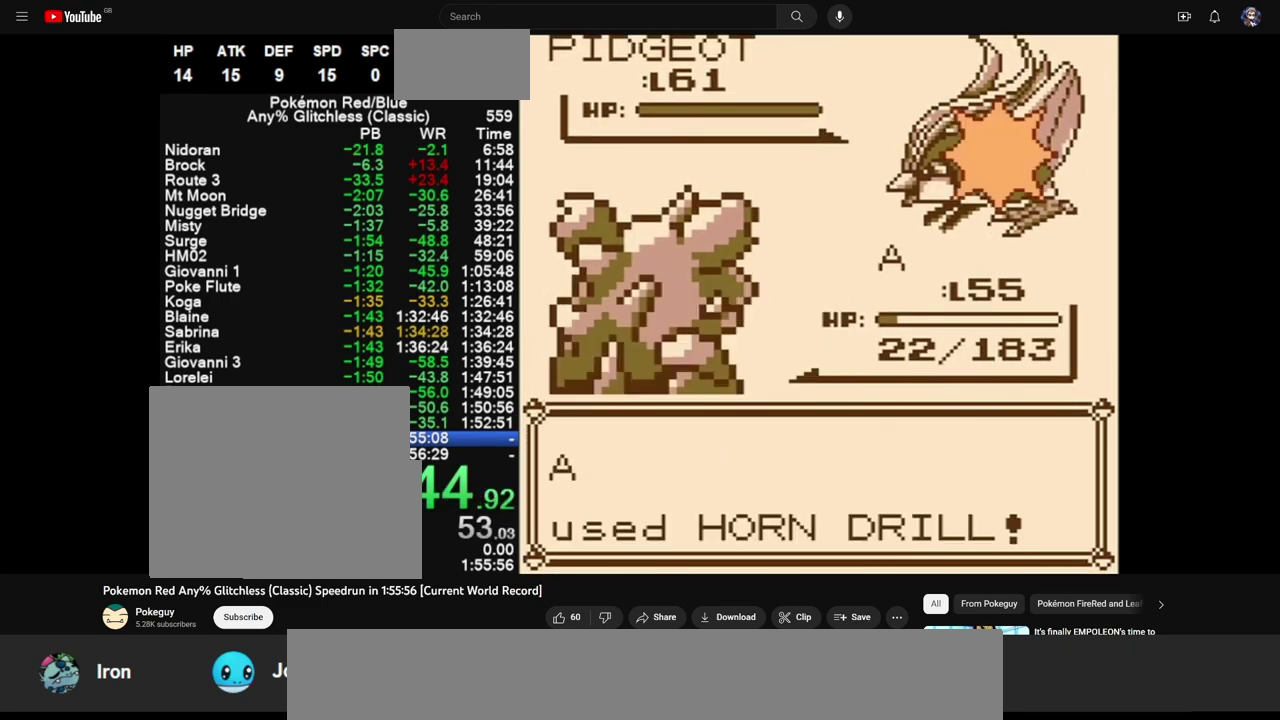
{"buttons": [], "events": []}
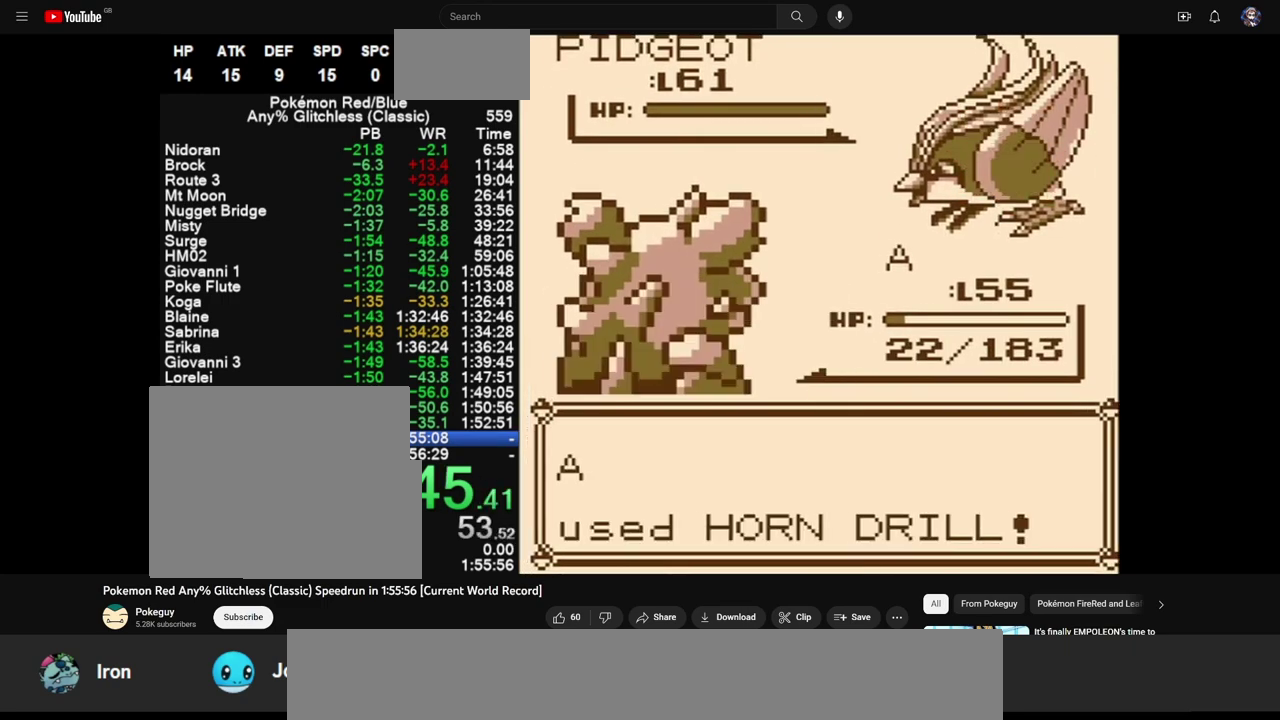
{"buttons": [], "events": []}
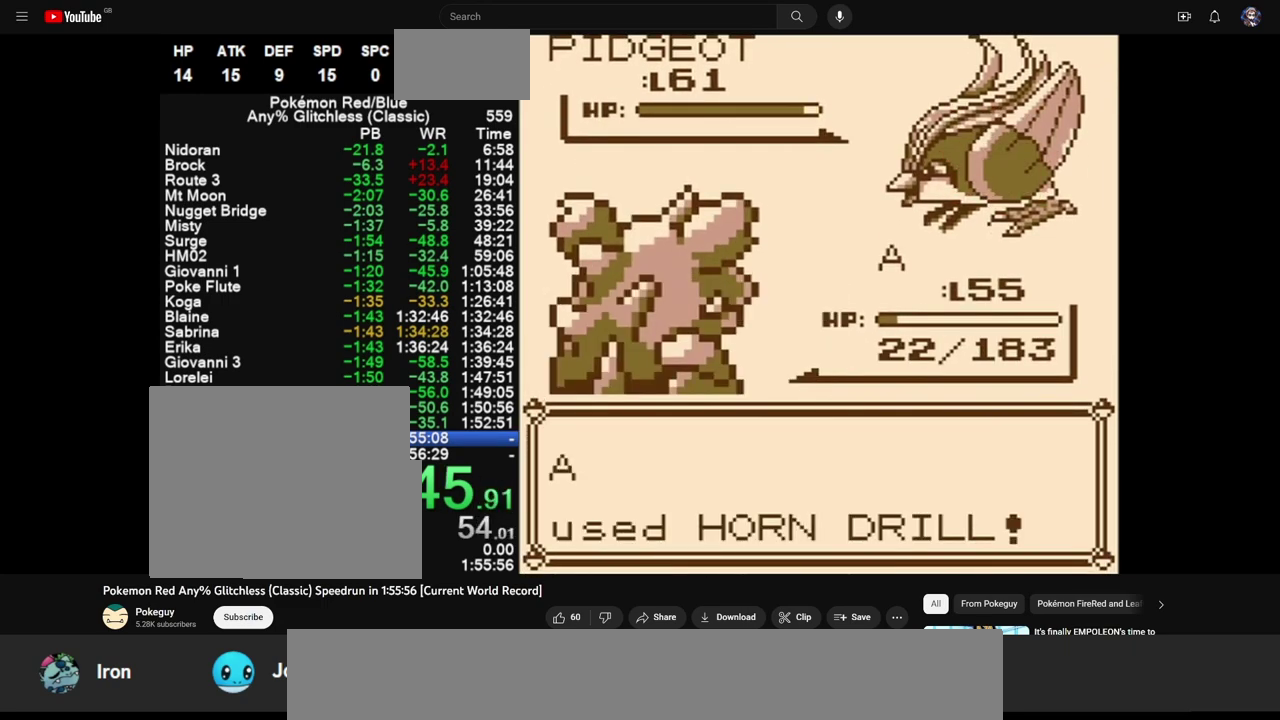
{"buttons": ["A", "B"], "events": [[300, "A", "down"], [333, "B", "down"], [383, "A", "up"], [433, "A", "down"], [433, "B", "up"], [483, "B", "down"]]}
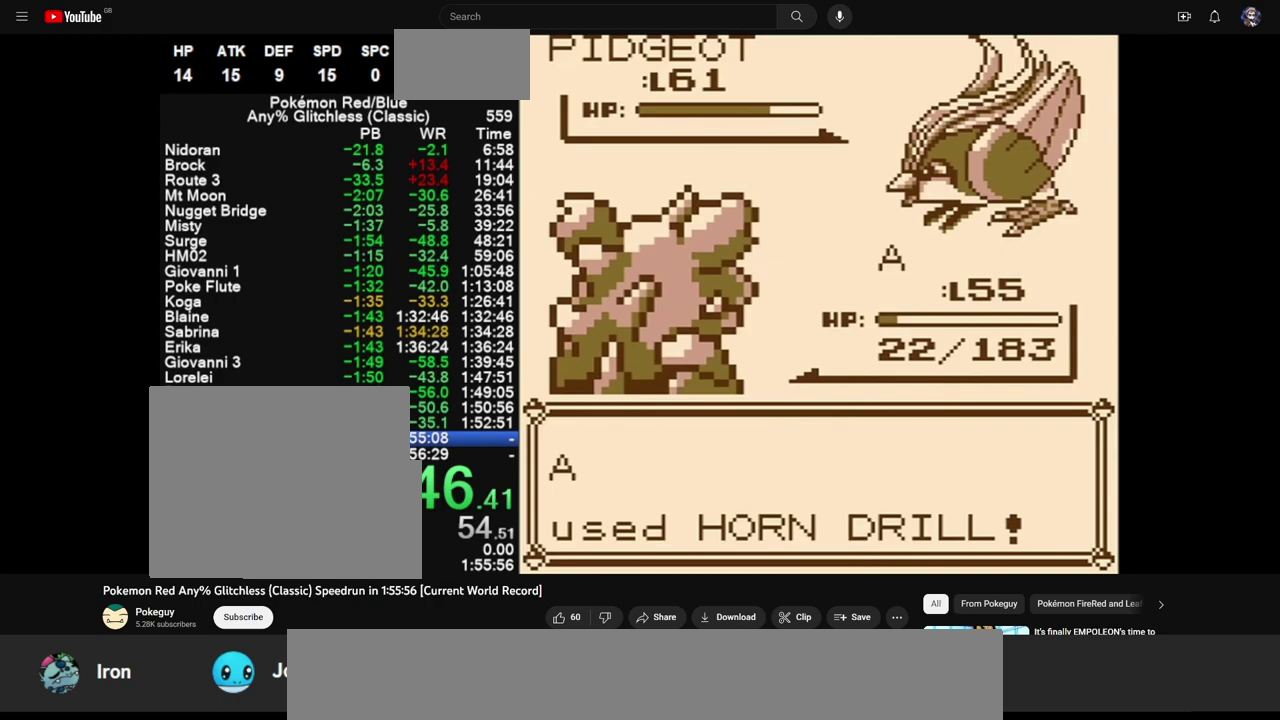
{"buttons": [], "events": [[17, "A", "up"], [67, "B", "up"], [83, "A", "down"], [117, "B", "down"], [167, "A", "up"], [217, "B", "up"], [233, "A", "down"], [267, "B", "down"], [300, "A", "up"], [367, "A", "down"], [367, "B", "up"], [417, "B", "down"], [467, "A", "up"], [483, "B", "up"]]}
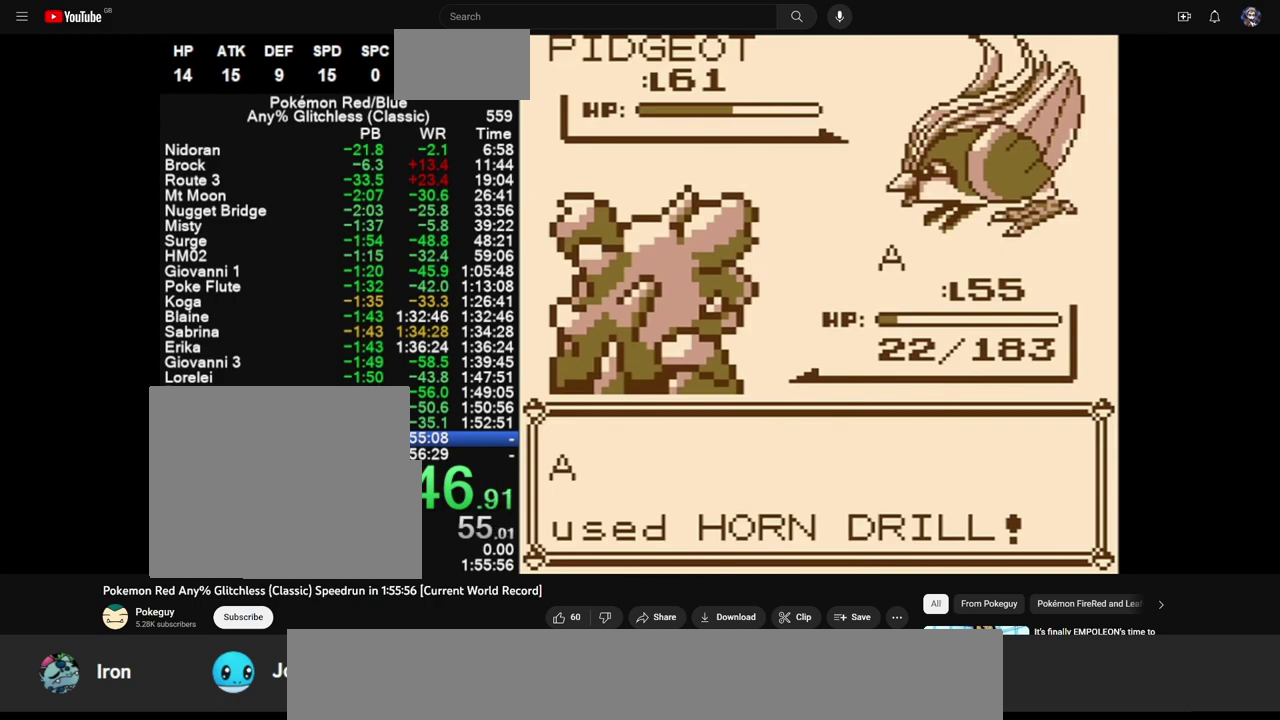
{"buttons": ["B"], "events": [[33, "A", "down"], [50, "B", "down"], [100, "A", "up"], [133, "B", "up"], [167, "A", "down"], [183, "B", "down"], [233, "A", "up"], [267, "B", "up"], [283, "A", "down"], [317, "B", "down"], [367, "A", "up"], [400, "B", "up"], [417, "A", "down"], [450, "B", "down"], [500, "A", "up"]]}
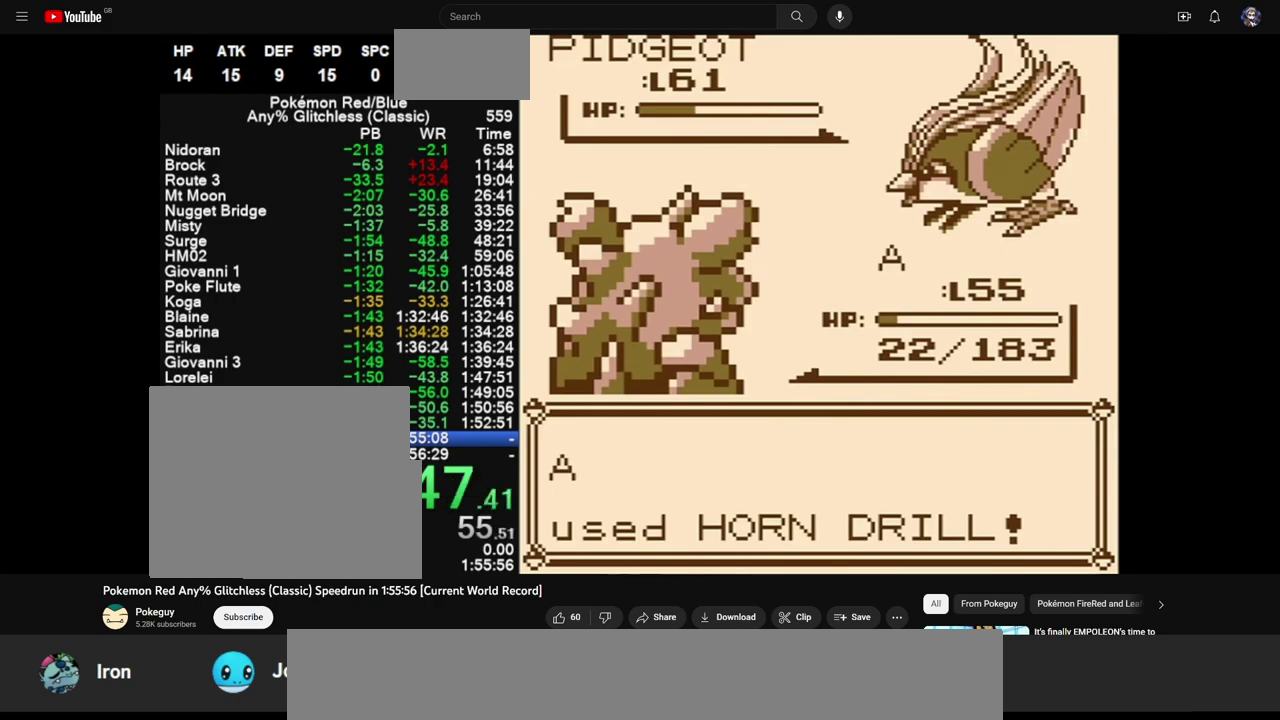
{"buttons": [], "events": [[33, "B", "up"], [67, "A", "down"], [100, "B", "down"], [133, "A", "up"], [200, "B", "up"], [217, "A", "down"], [250, "B", "down"], [283, "A", "up"], [317, "B", "up"], [383, "A", "down"], [383, "B", "down"], [450, "A", "up"], [483, "B", "up"]]}
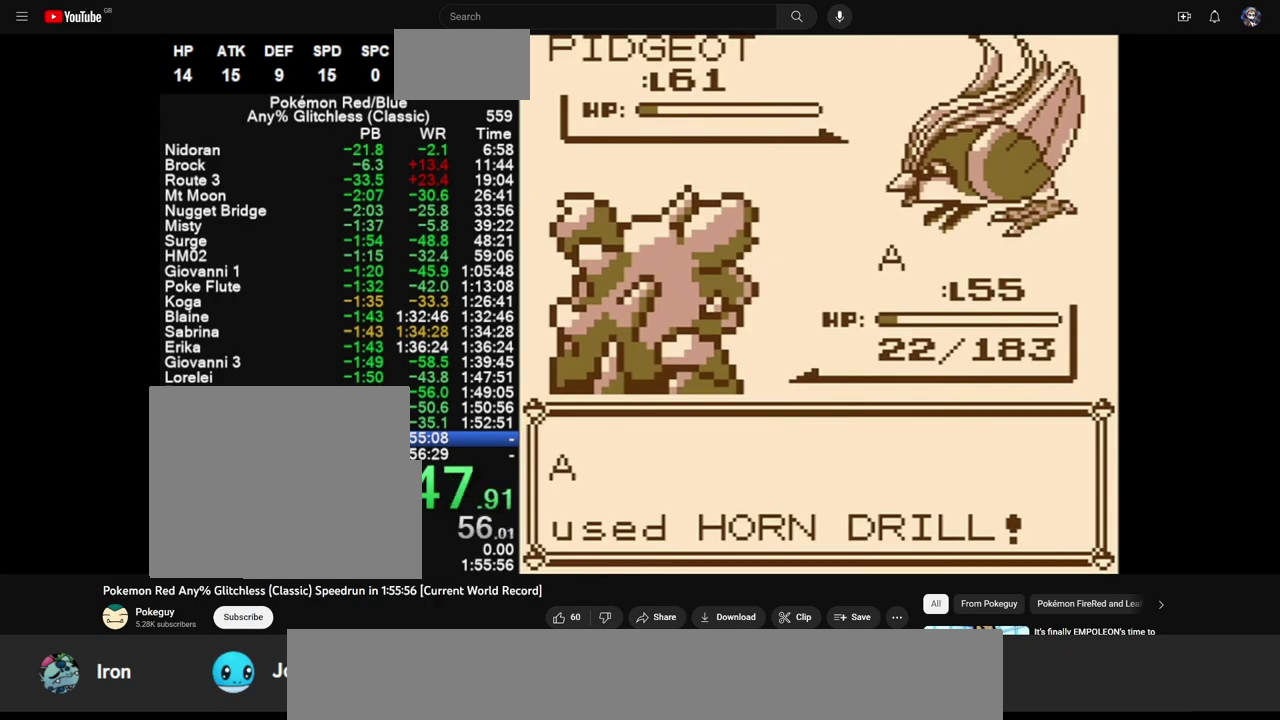
{"buttons": ["A", "B"], "events": [[17, "A", "down"], [50, "B", "down"], [83, "A", "up"], [117, "B", "up"], [150, "A", "down"], [183, "B", "down"], [217, "A", "up"], [250, "B", "up"], [283, "A", "down"], [317, "B", "down"], [350, "A", "up"], [450, "A", "down"]]}
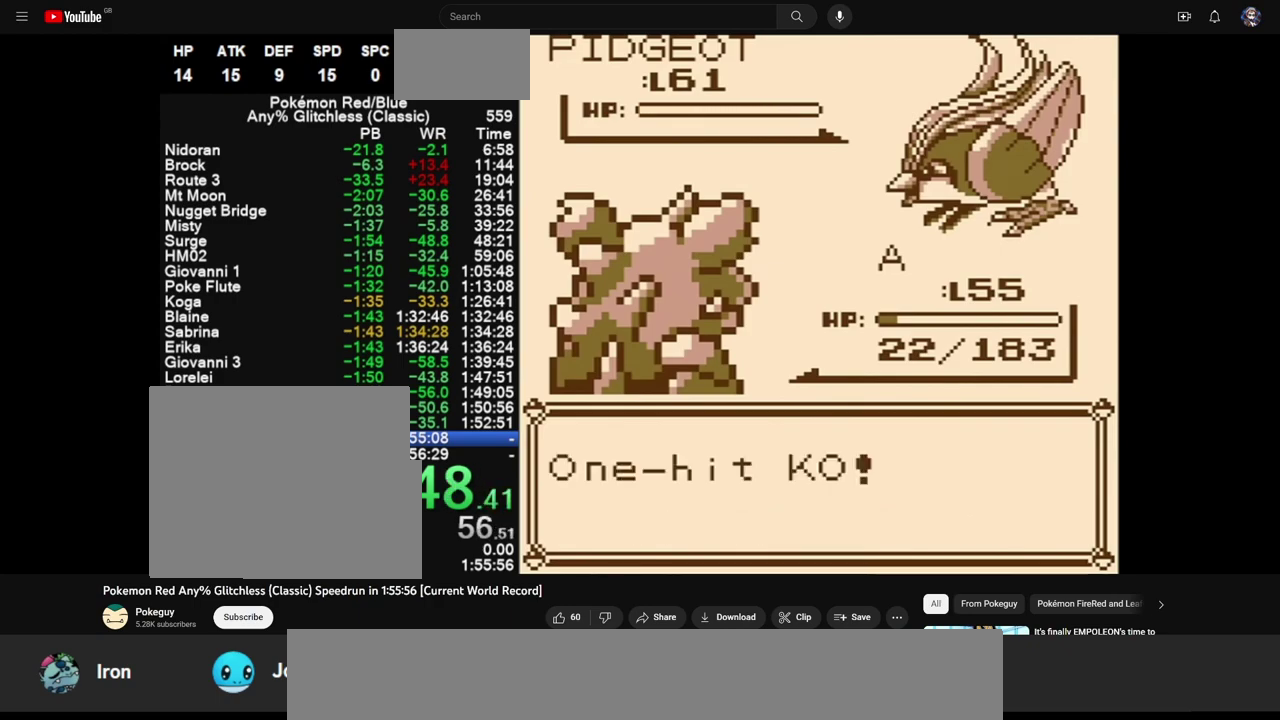
{"buttons": ["A"], "events": [[17, "A", "up"], [50, "B", "up"], [83, "A", "down"], [117, "B", "down"], [150, "A", "up"], [183, "B", "up"], [217, "A", "down"], [250, "B", "down"], [317, "B", "up"], [383, "B", "down"], [483, "B", "up"]]}
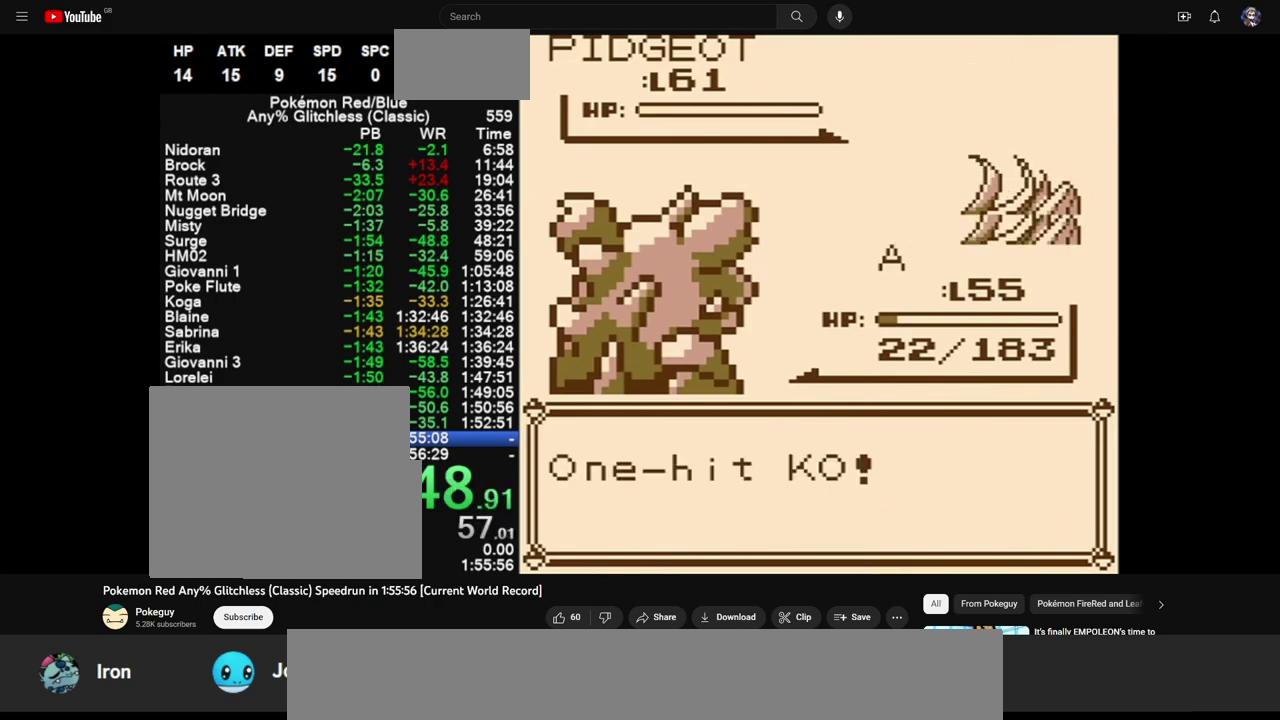
{"buttons": ["B"], "events": [[50, "B", "down"], [117, "B", "up"], [183, "A", "up"], [183, "B", "down"], [250, "A", "down"], [250, "B", "up"], [317, "A", "up"], [317, "B", "down"], [383, "A", "down"], [450, "A", "up"]]}
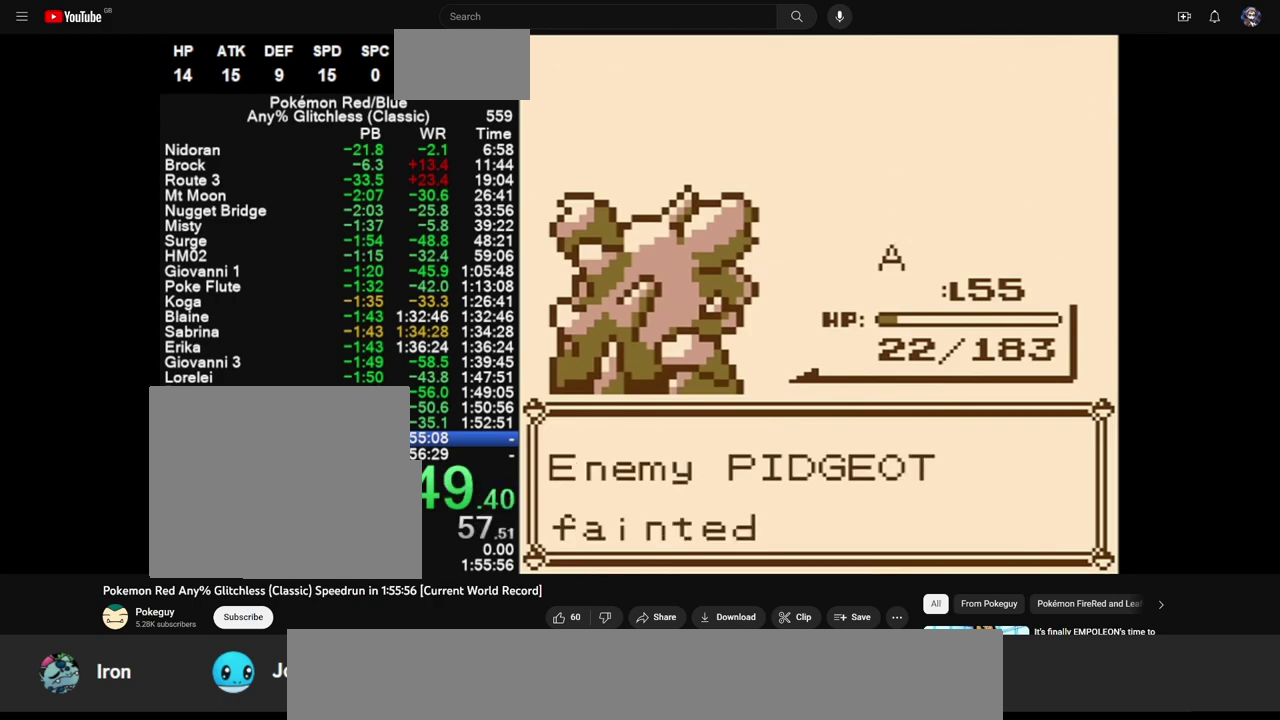
{"buttons": ["A"], "events": [[17, "A", "down"], [50, "B", "up"], [117, "B", "down"], [183, "B", "up"], [250, "A", "up"], [250, "B", "down"], [317, "A", "down"], [383, "A", "up"], [450, "A", "down"], [483, "B", "up"]]}
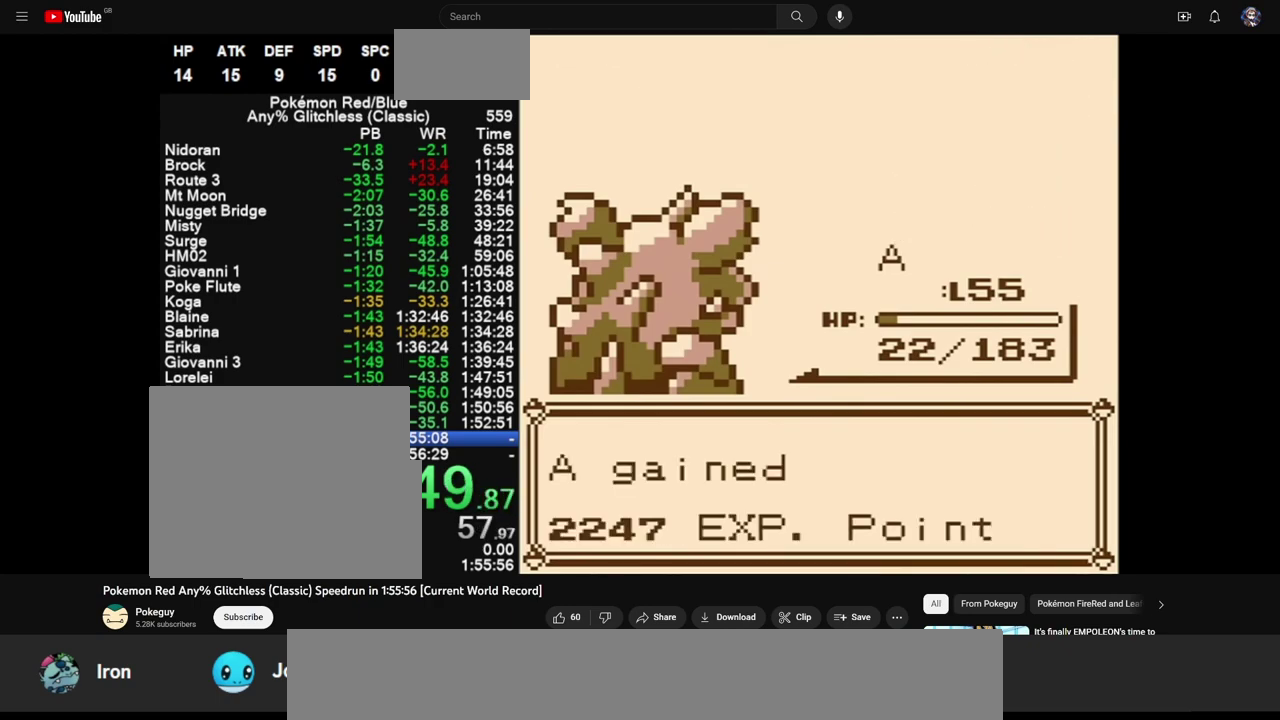
{"buttons": ["B"], "events": [[17, "A", "up"], [50, "B", "down"], [83, "A", "down"], [117, "B", "up"], [150, "A", "up"], [183, "B", "down"], [250, "A", "down"], [250, "B", "up"], [317, "A", "up"], [317, "B", "down"], [383, "A", "down"], [383, "B", "up"], [450, "A", "up"], [450, "B", "down"]]}
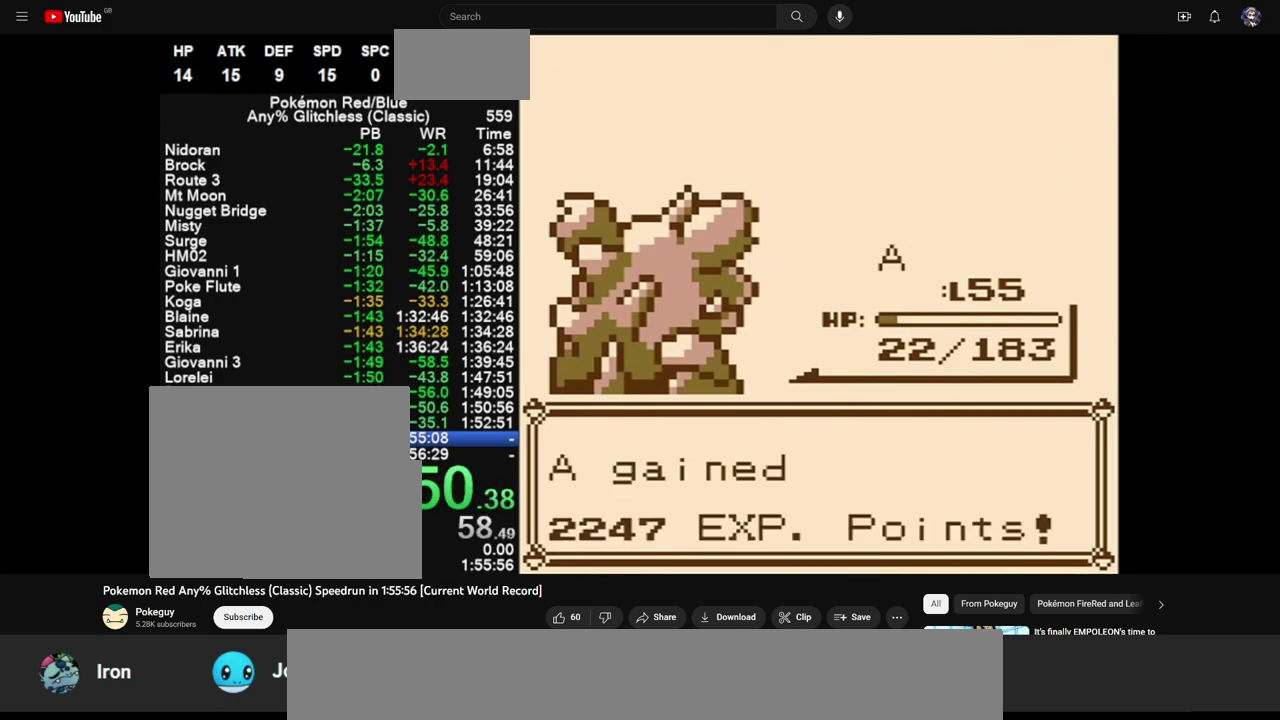
{"buttons": [], "events": [[17, "B", "up"], [83, "B", "down"], [183, "B", "up"], [250, "B", "down"], [283, "A", "down"], [317, "B", "up"], [350, "A", "up"], [383, "B", "down"], [417, "A", "down"], [450, "B", "up"], [483, "A", "up"]]}
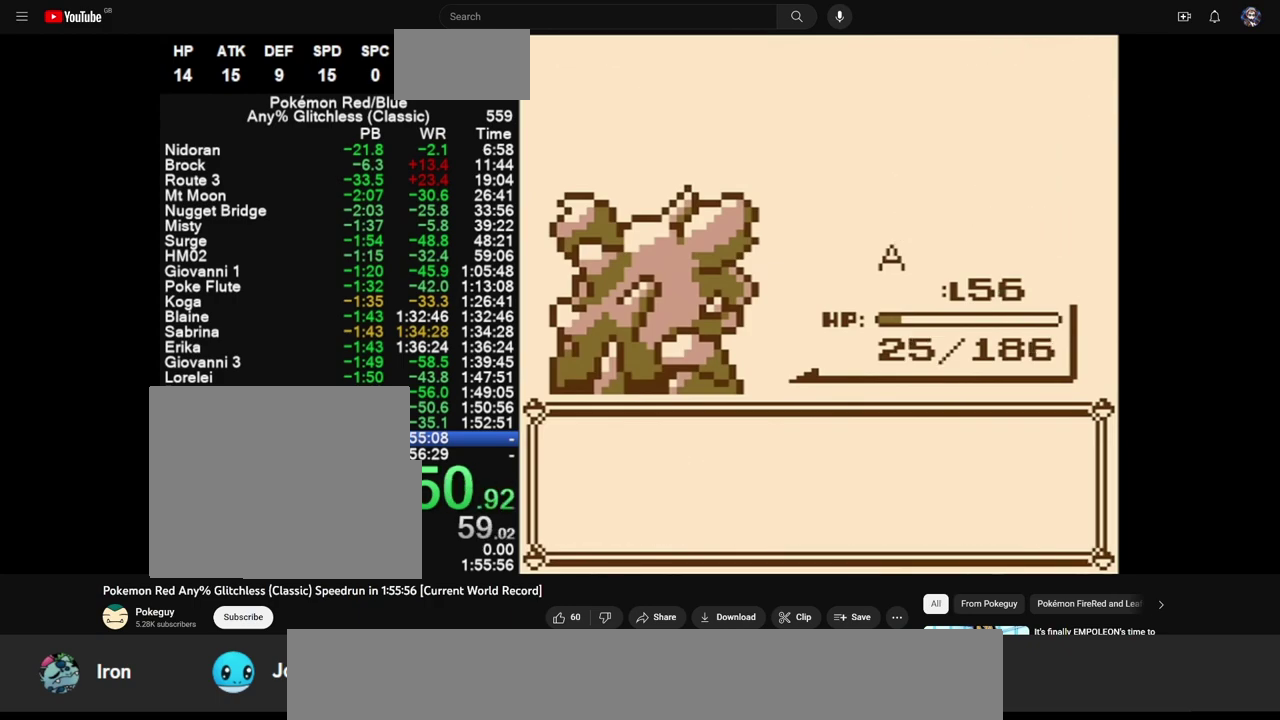
{"buttons": [], "events": [[17, "B", "down"], [50, "A", "down"], [83, "B", "up"], [133, "A", "up"], [167, "B", "down"], [217, "A", "down"], [267, "A", "up"], [333, "A", "down"], [350, "B", "up"], [383, "A", "up"]]}
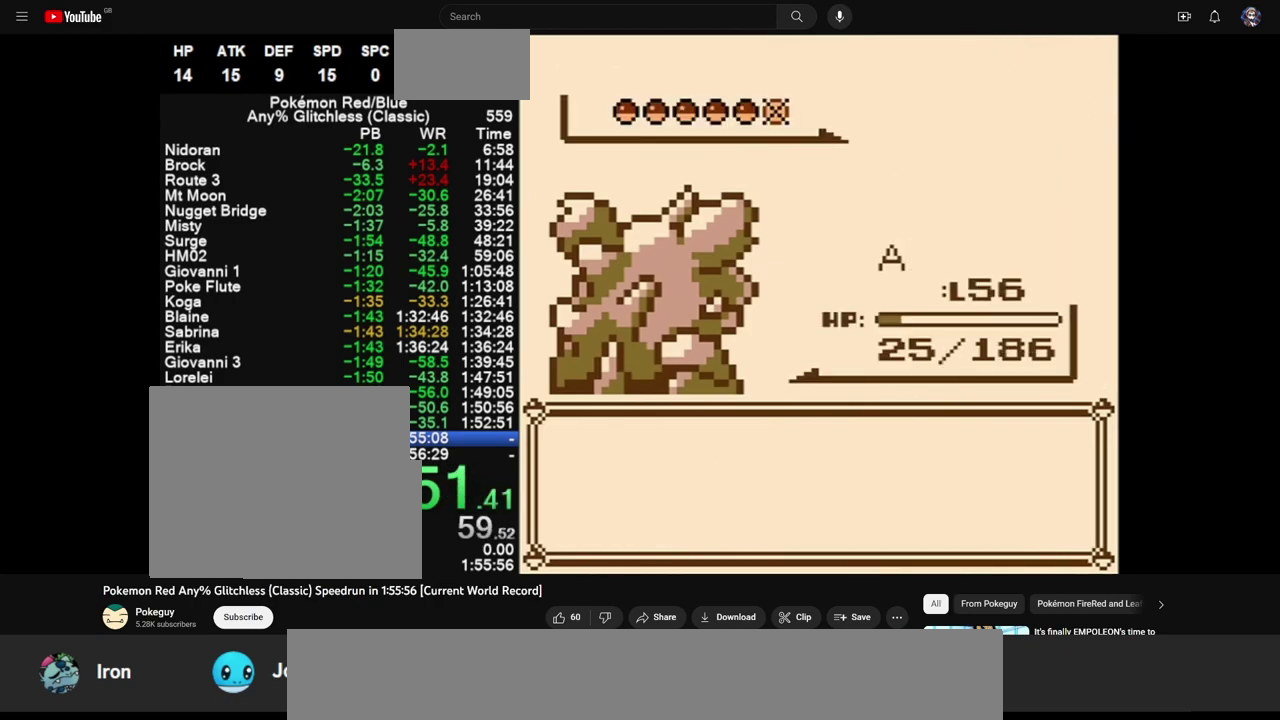
{"buttons": ["B"], "events": [[117, "B", "down"], [183, "B", "up"], [250, "B", "down"], [317, "B", "up"], [367, "B", "down"], [433, "B", "up"], [500, "B", "down"]]}
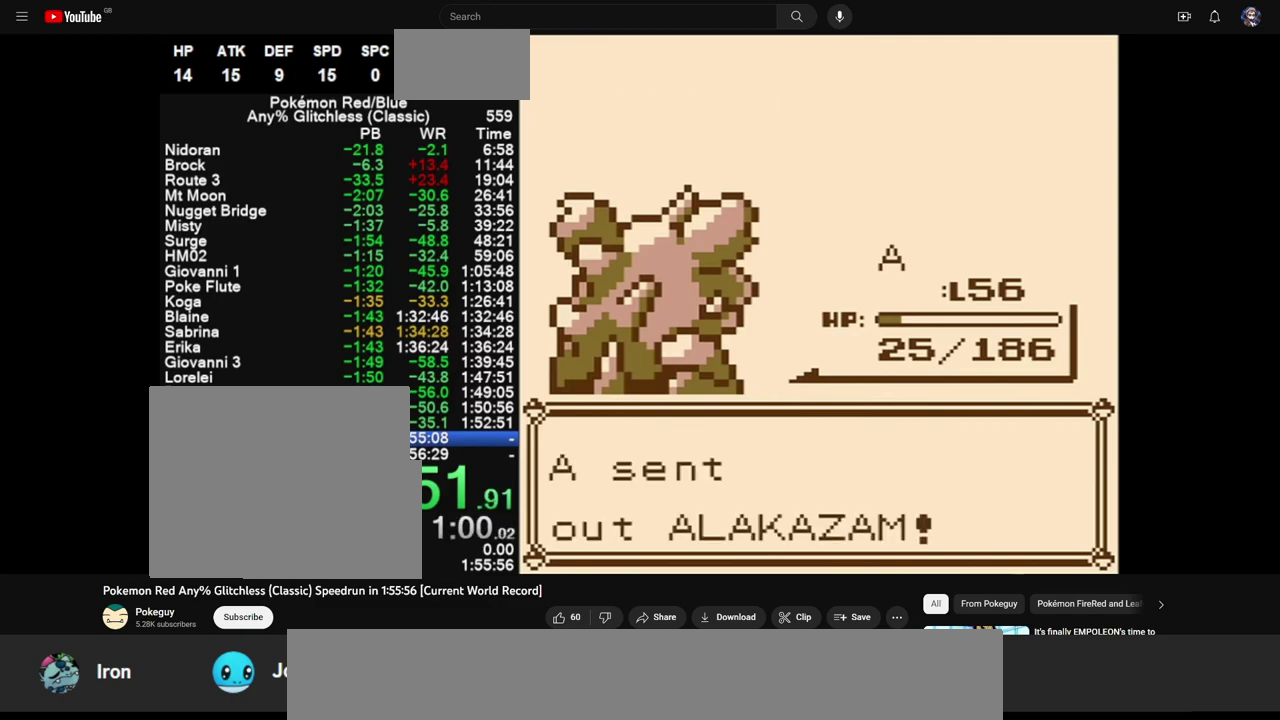
{"buttons": ["A"], "events": [[83, "B", "up"], [133, "B", "down"], [217, "B", "up"], [300, "A", "down"]]}
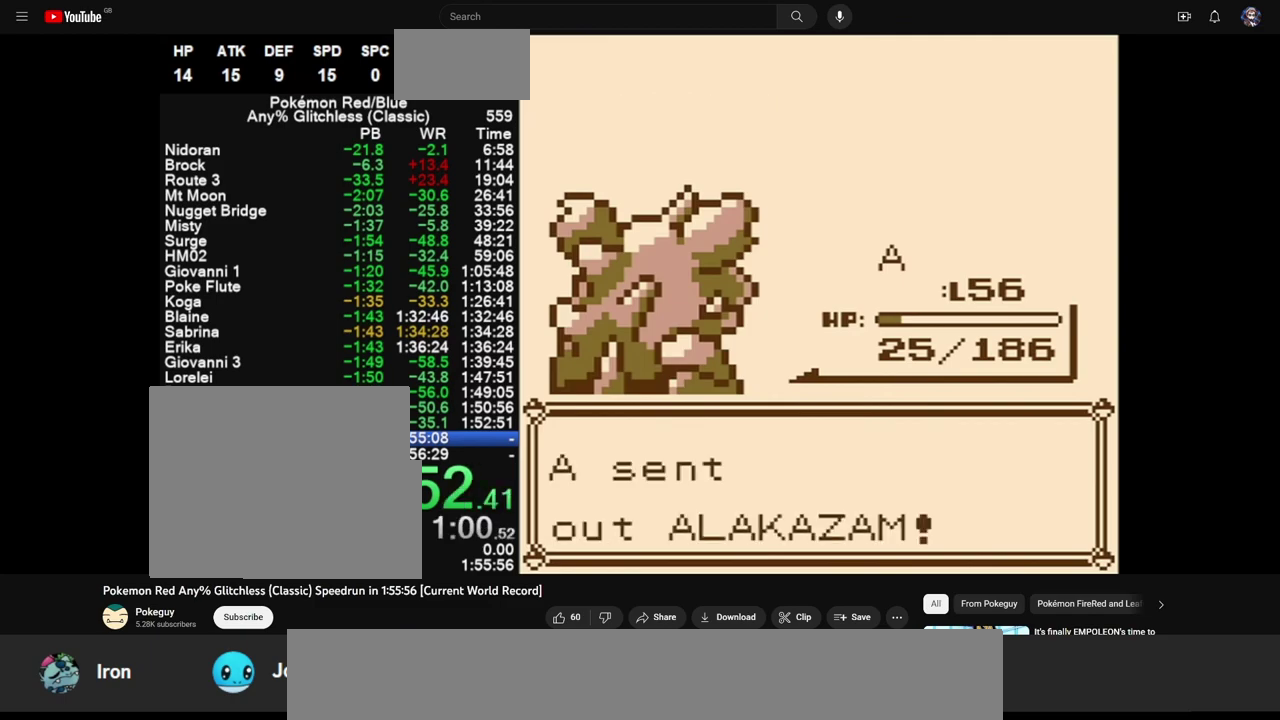
{"buttons": ["A"], "events": []}
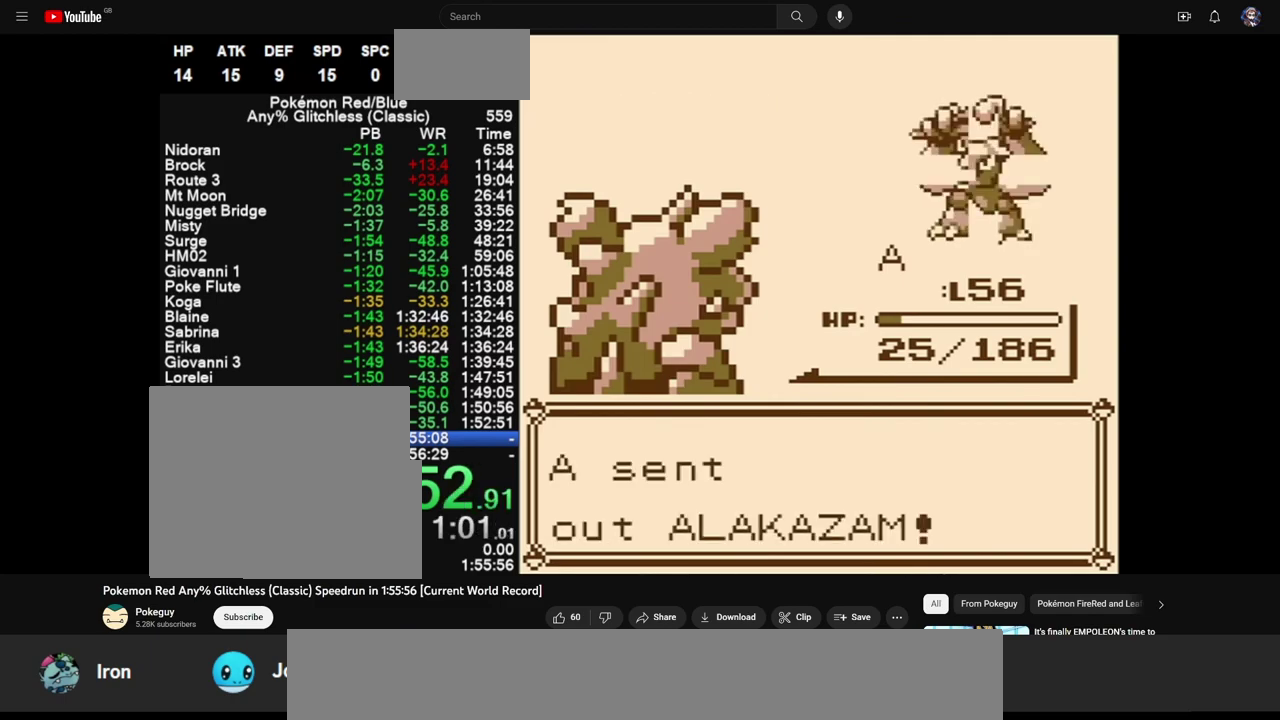
{"buttons": [], "events": [[200, "A", "up"], [300, "A", "down"], [350, "A", "up"]]}
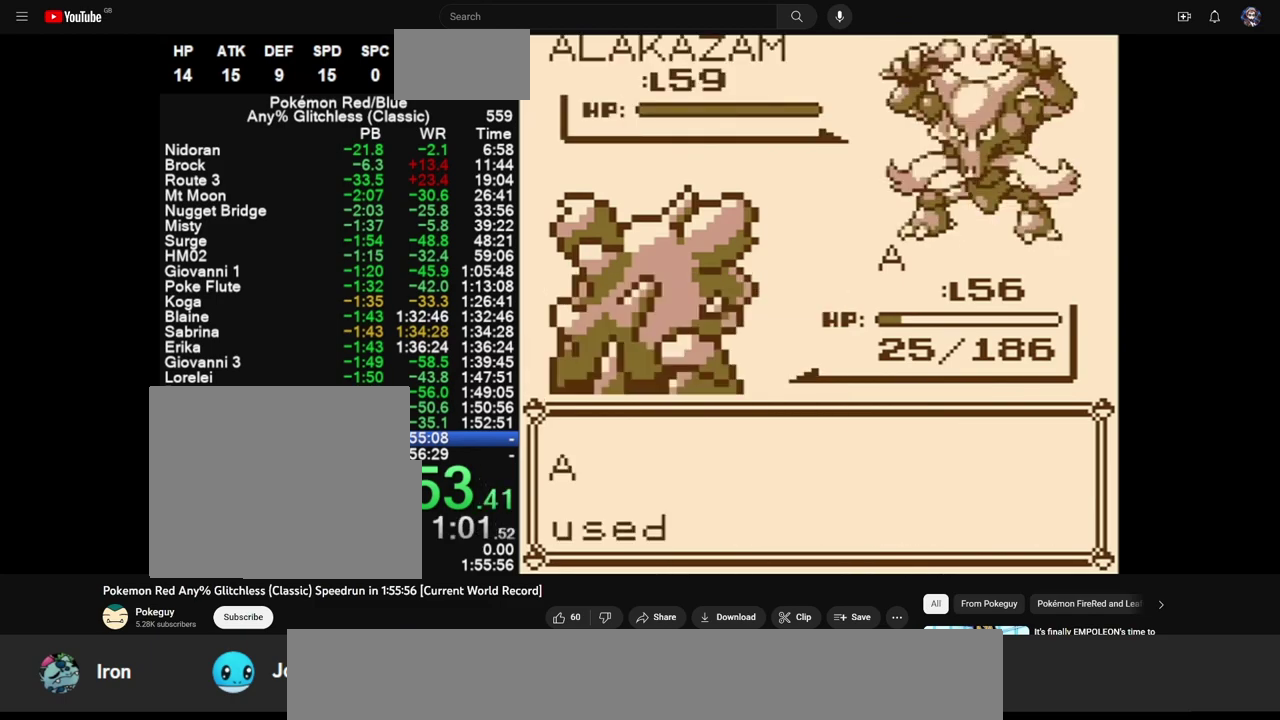
{"buttons": [], "events": []}
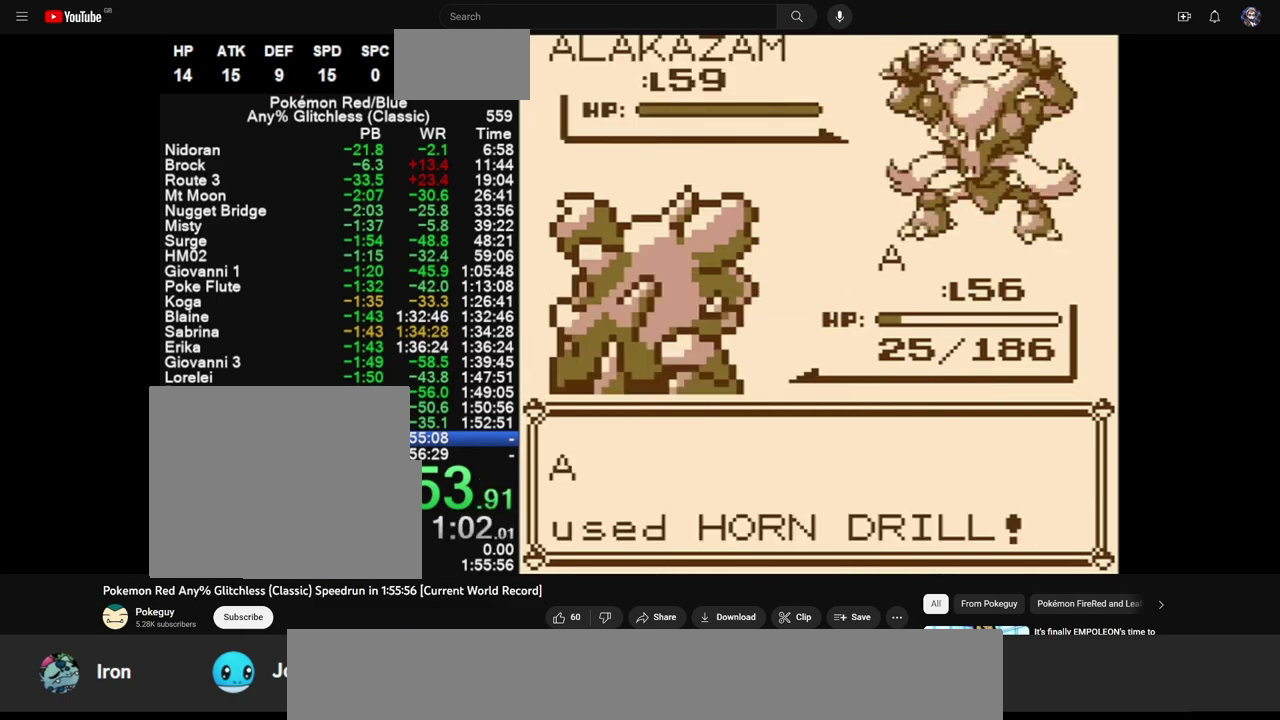
{"buttons": [], "events": []}
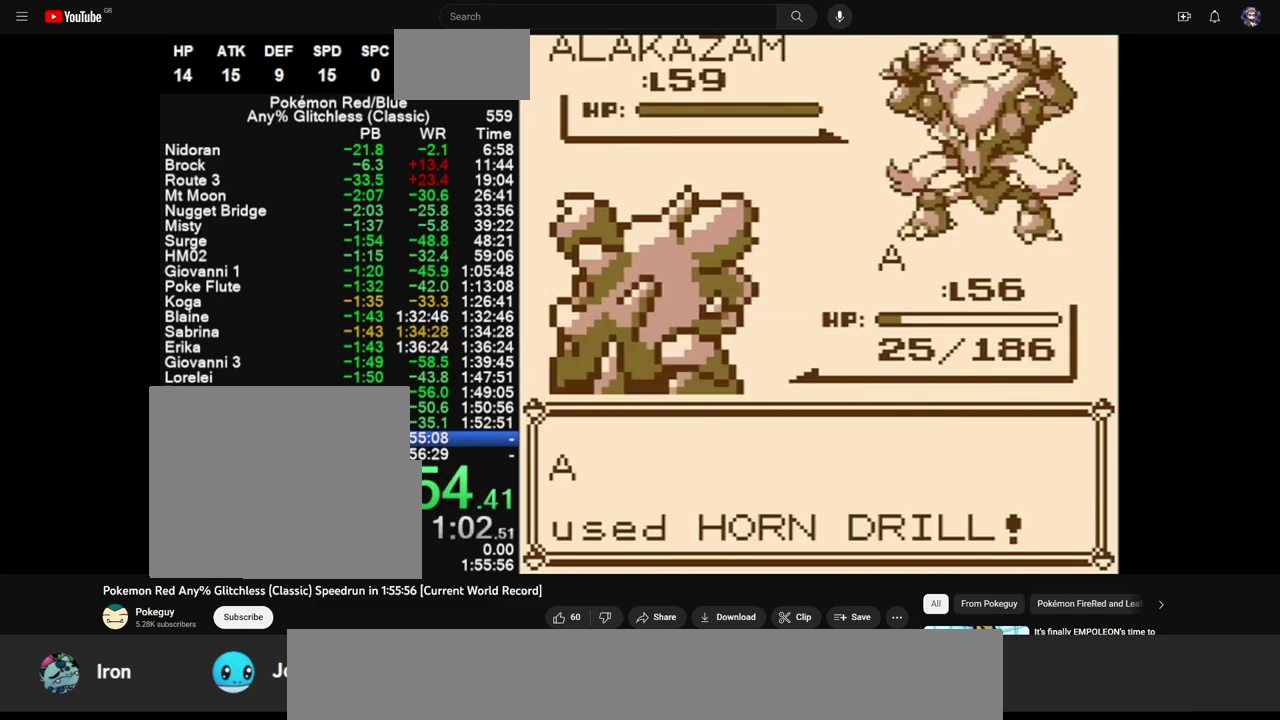
{"buttons": [], "events": []}